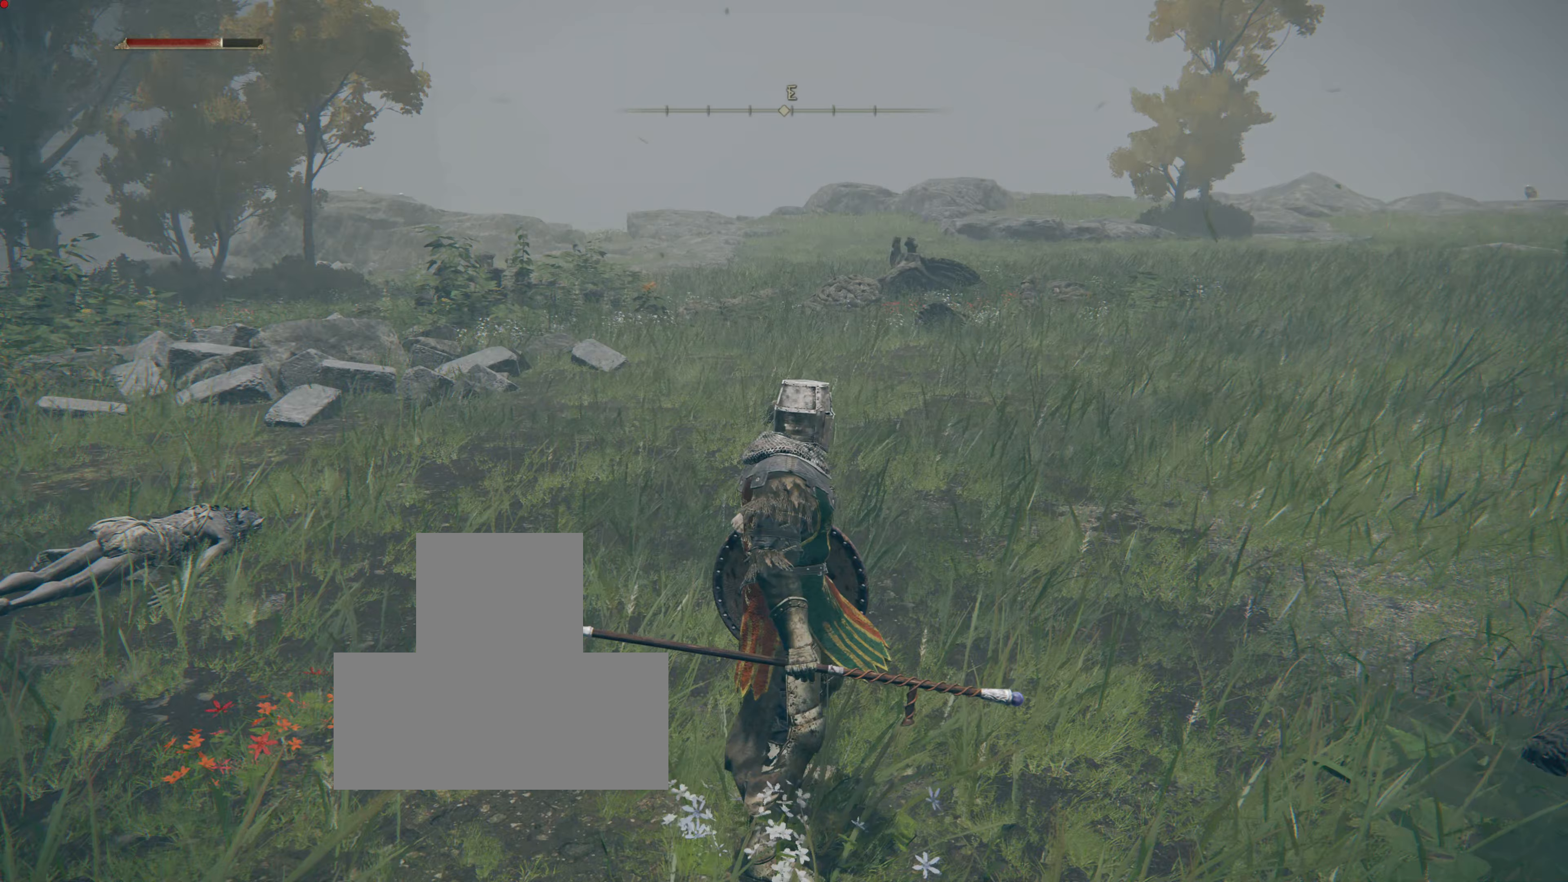
Gameplay with a controller (PlayStation layout); each line is a JSON object with the inputs held at the frame after it (dt_ms = milliseconds from this image to that frame). "events" lists button and stick changes between this image and that frame as [ms after this image, input, new state], when the widget could be followed in between. Not read: L3.
{"dt_ms": 217, "buttons": [], "left_stick": "center", "right_stick": "center", "events": []}
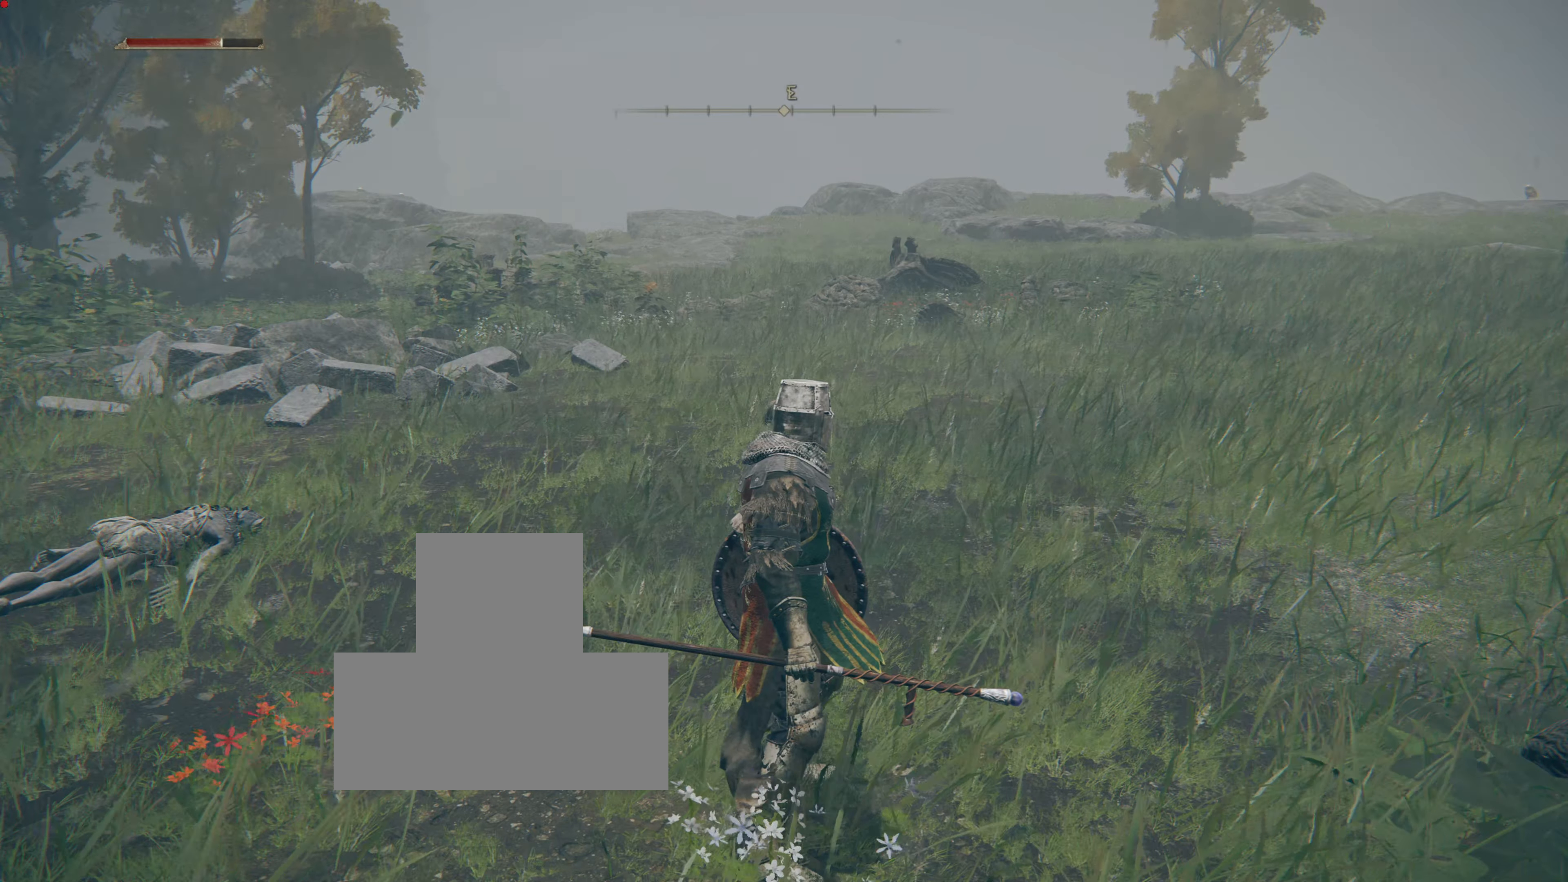
{"dt_ms": 500, "buttons": [], "left_stick": "center", "right_stick": "center", "events": [[83, "SELECT", "down"], [267, "SELECT", "up"]]}
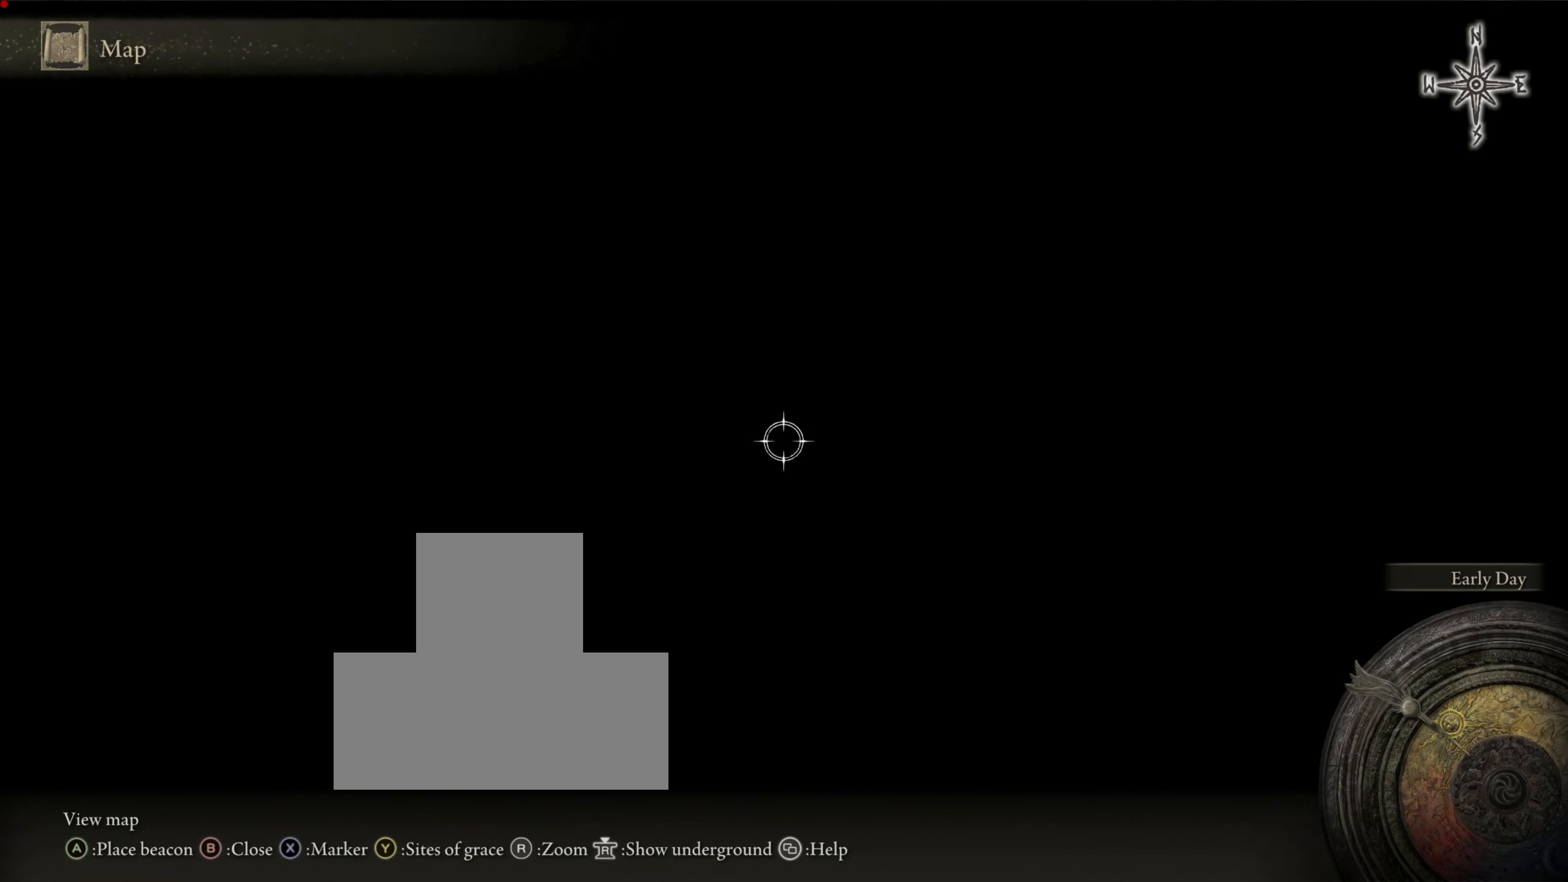
{"dt_ms": 501, "buttons": [], "left_stick": "center", "right_stick": "center", "events": []}
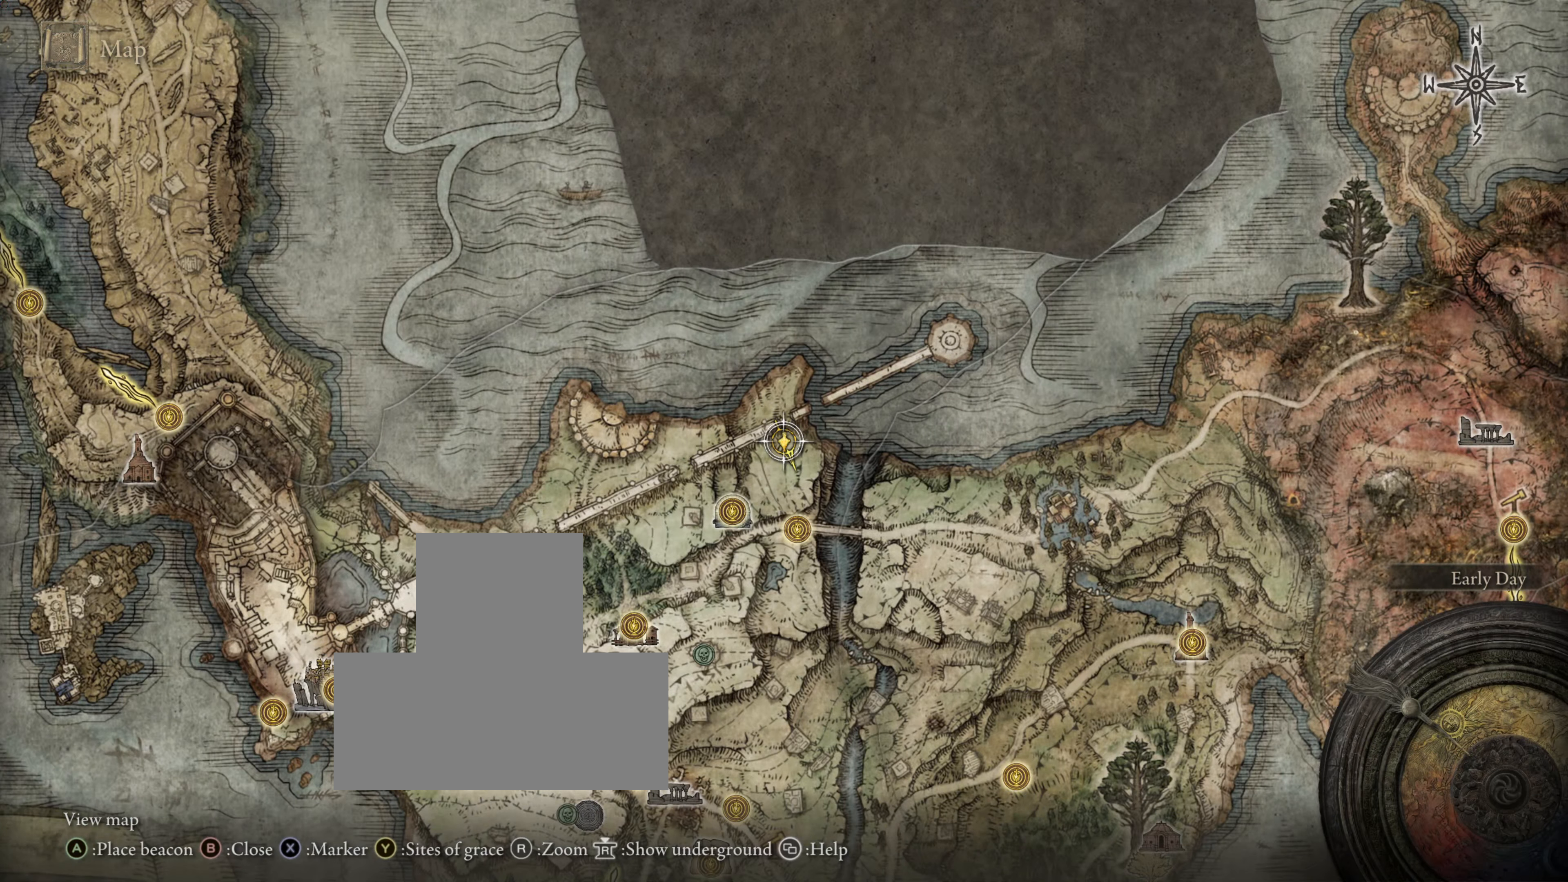
{"dt_ms": 500, "buttons": [], "left_stick": "center", "right_stick": "center", "events": []}
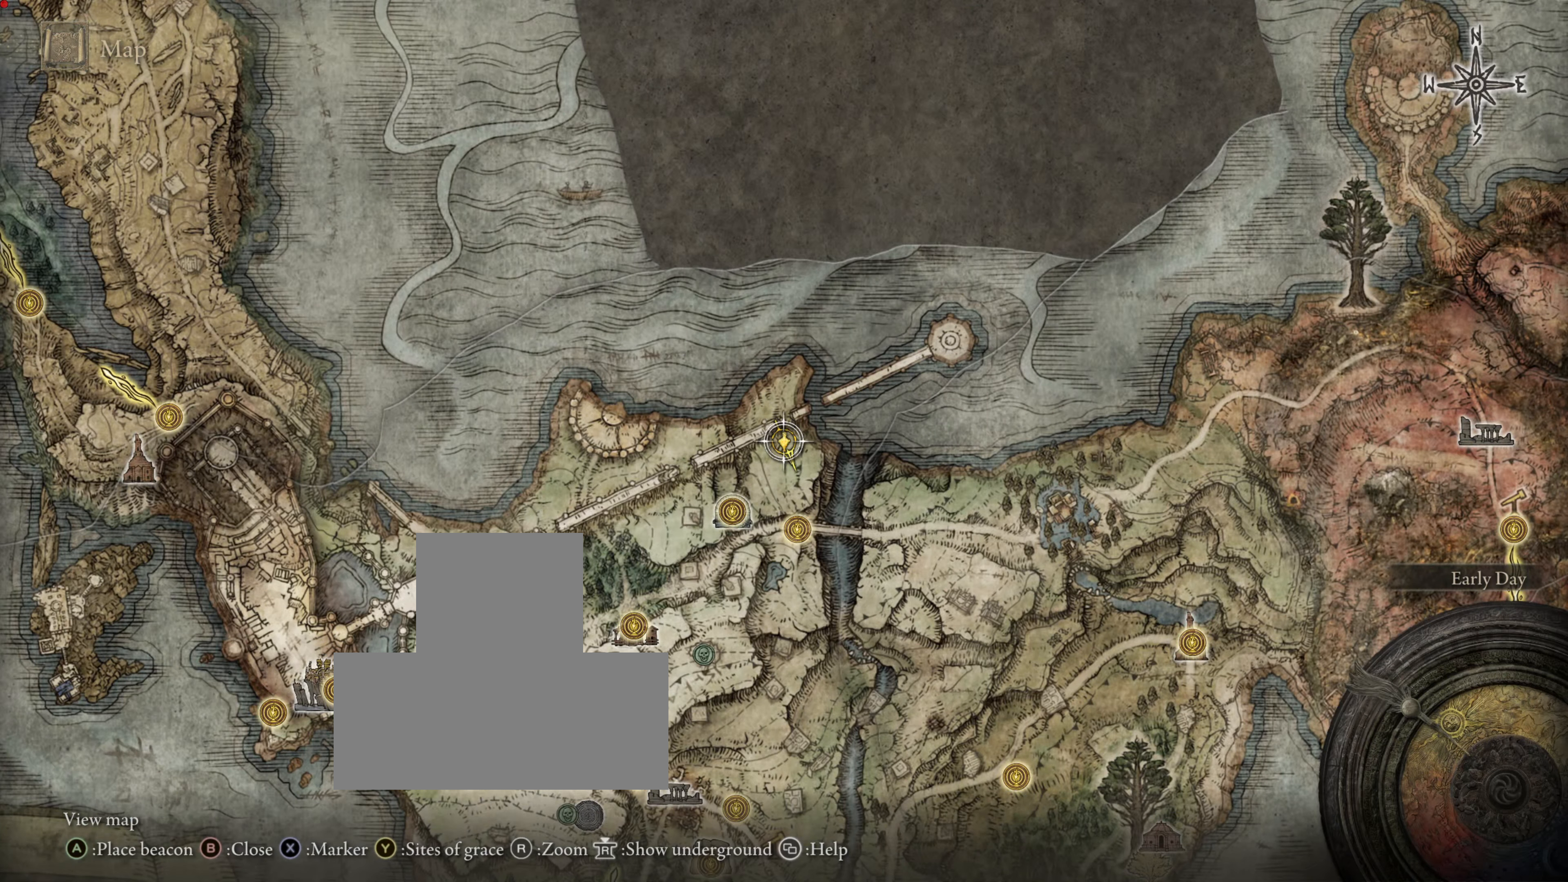
{"dt_ms": 501, "buttons": ["TRIANGLE"], "left_stick": "center", "right_stick": "center", "events": [[484, "TRIANGLE", "down"]]}
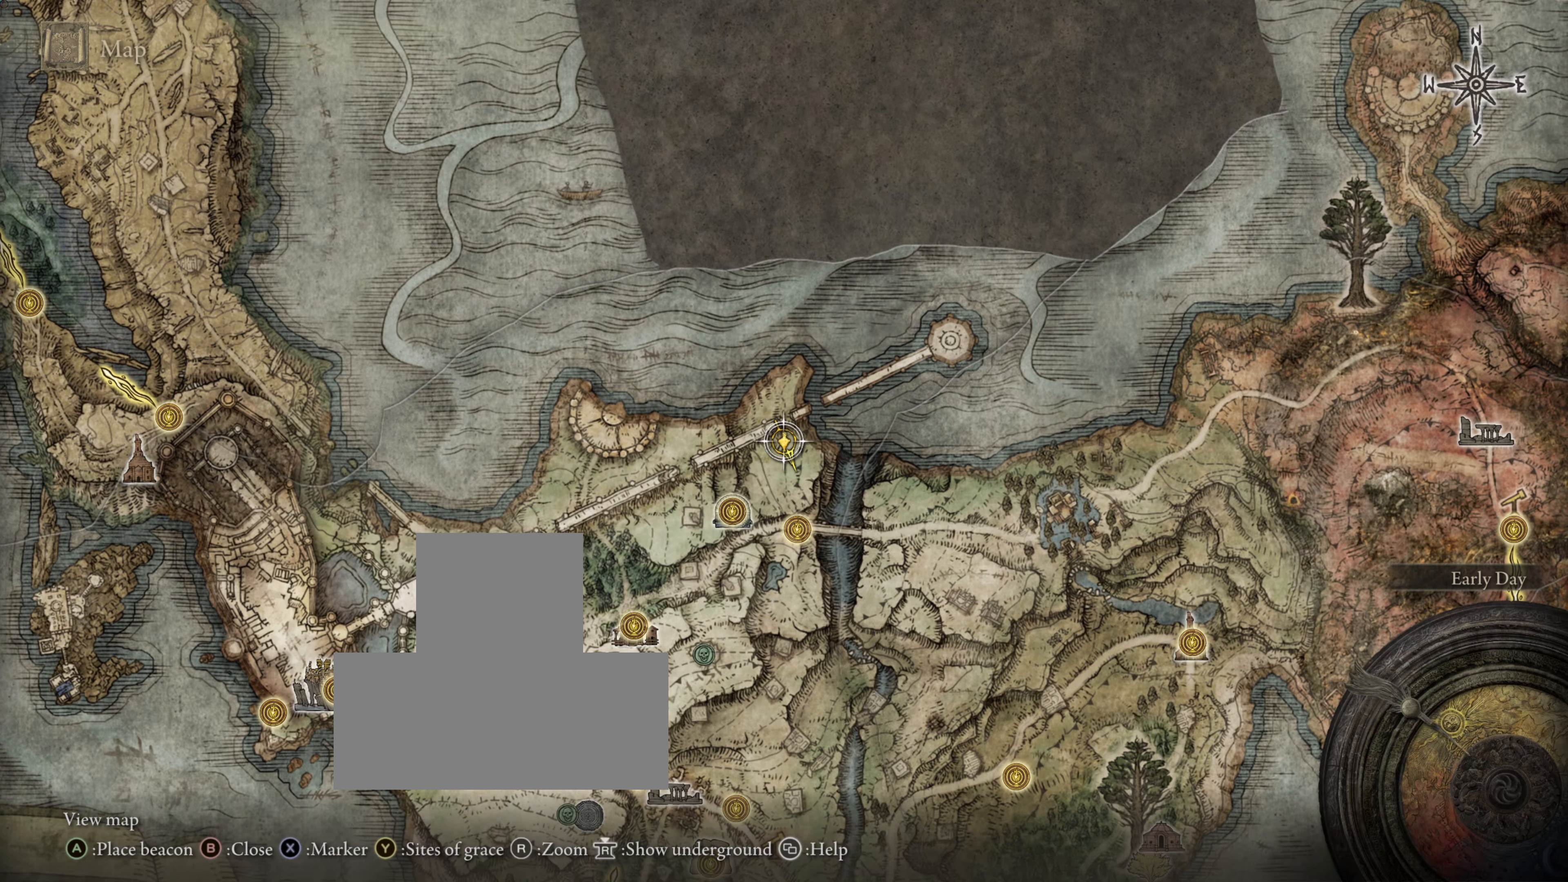
{"dt_ms": 500, "buttons": [], "left_stick": "center", "right_stick": "center", "events": [[167, "TRIANGLE", "up"]]}